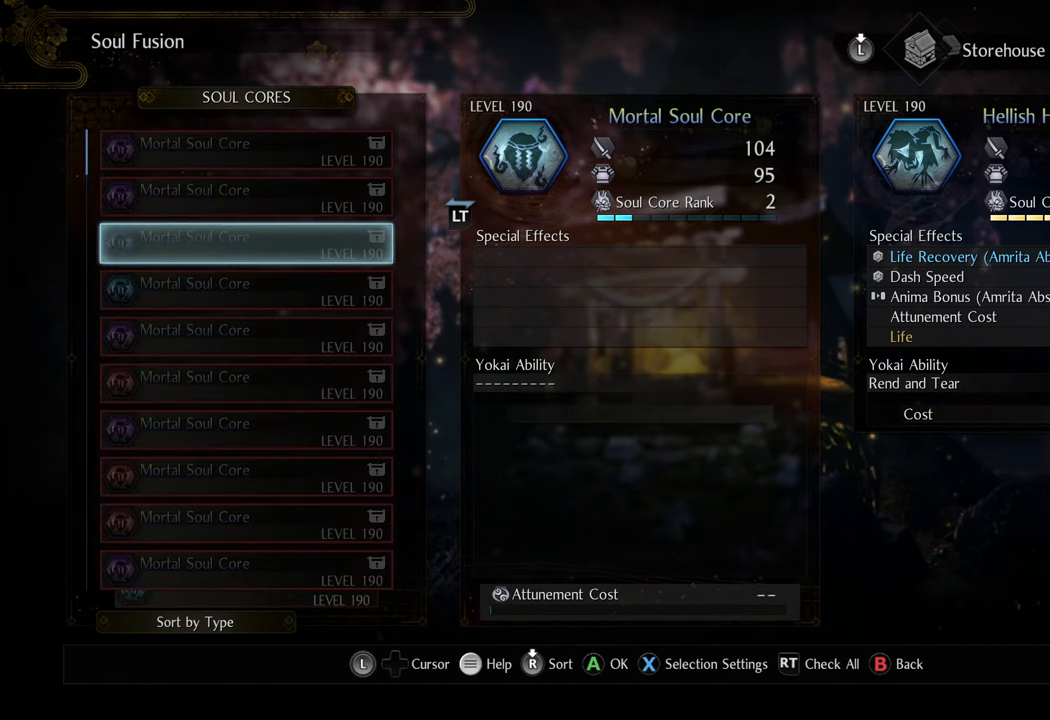
Gameplay with a controller (Xbox layout); each line is a JSON object with the inputs held at the frame after it. "events" lists button and stick changes between this image and that frame as [ms after this image, input, new state], when the widget could be followed in between. Not read: L3.
{"buttons": [], "left_stick": "center", "right_stick": "center", "events": [[33, "DPAD_UP", "down"], [133, "DPAD_UP", "up"]]}
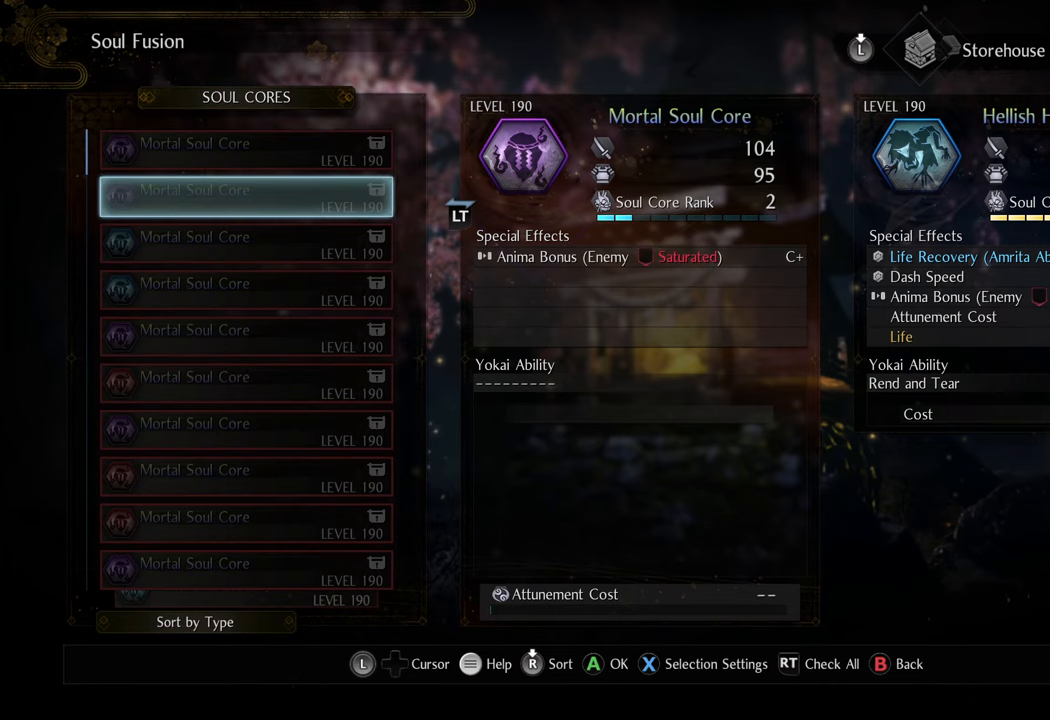
{"buttons": [], "left_stick": "center", "right_stick": "center", "events": []}
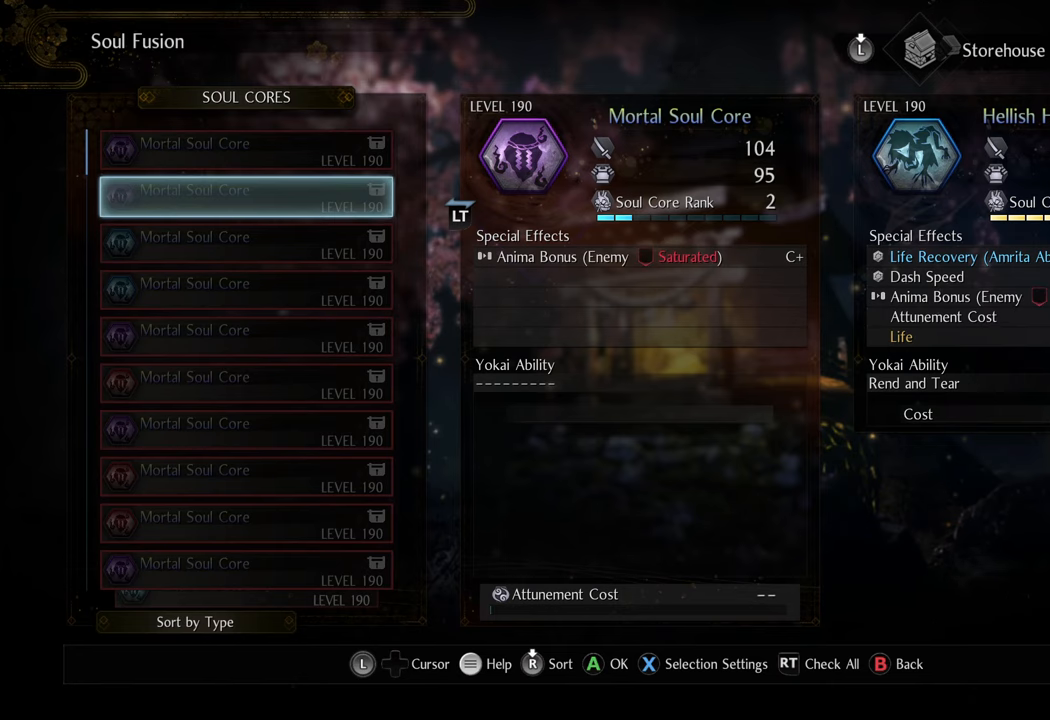
{"buttons": [], "left_stick": "center", "right_stick": "center", "events": []}
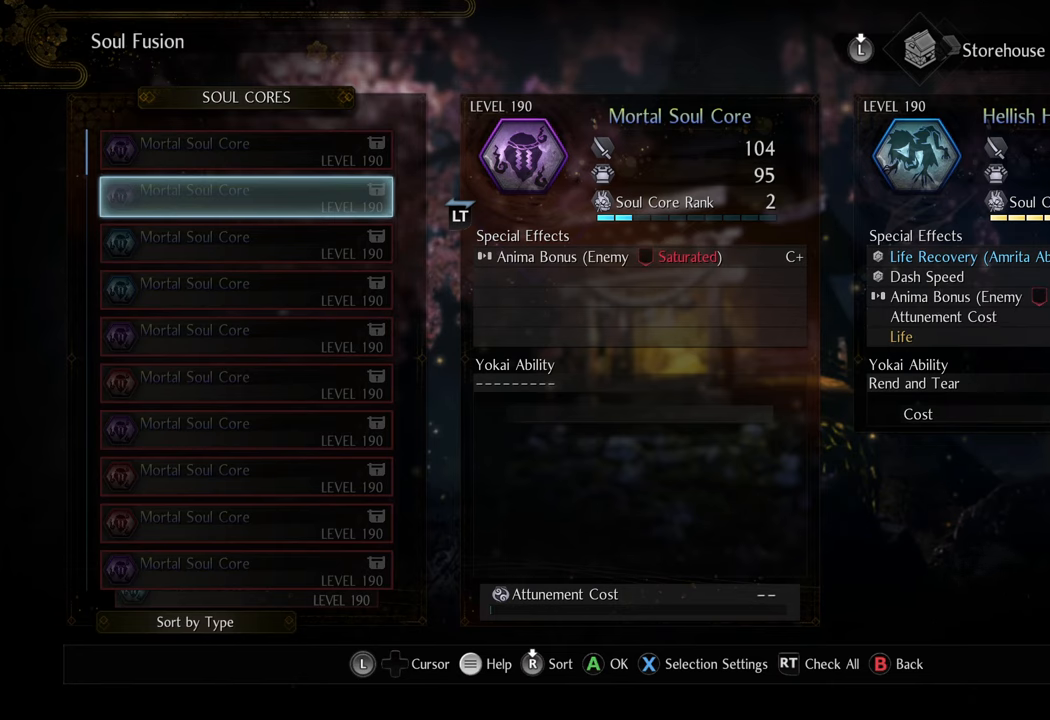
{"buttons": [], "left_stick": "center", "right_stick": "center", "events": []}
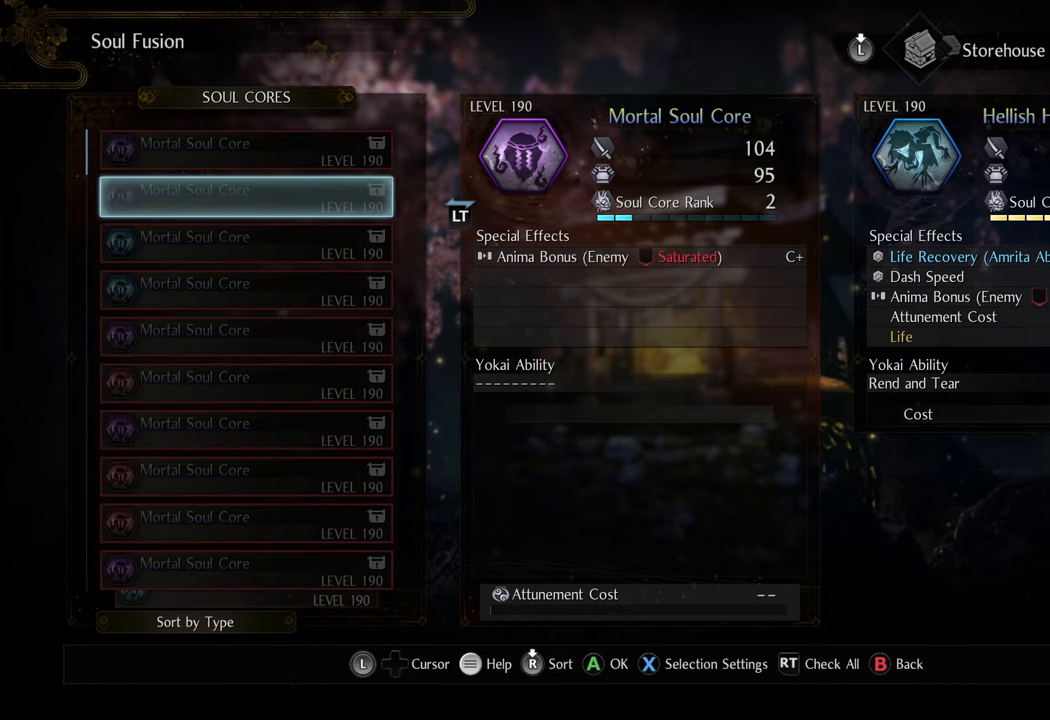
{"buttons": [], "left_stick": "center", "right_stick": "center", "events": []}
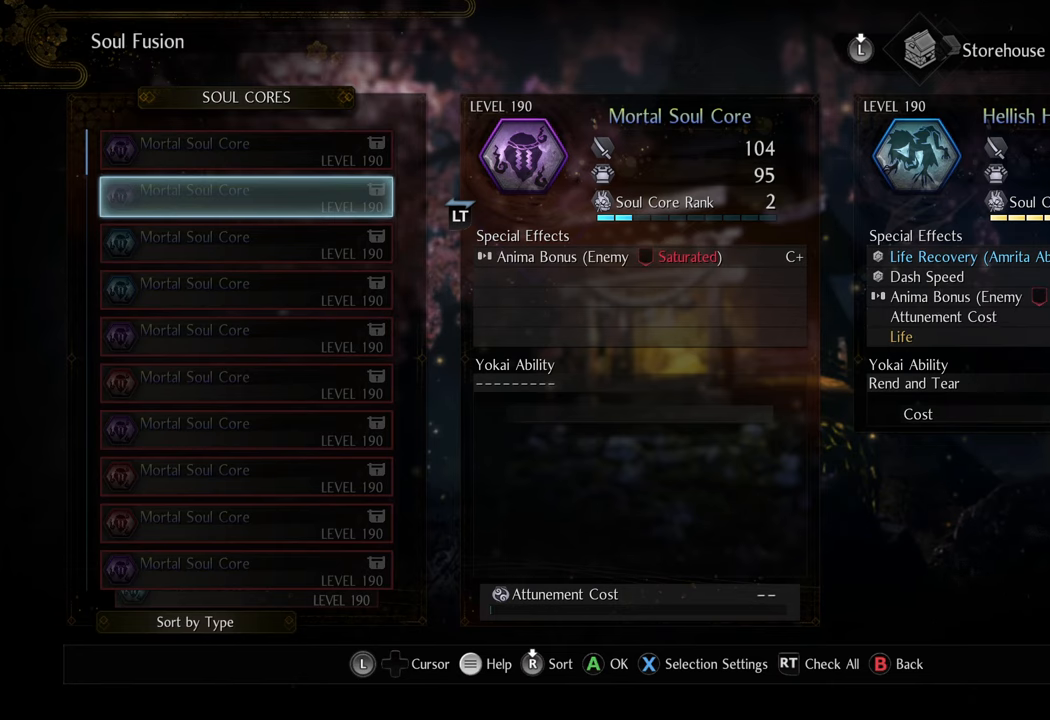
{"buttons": [], "left_stick": "center", "right_stick": "center", "events": []}
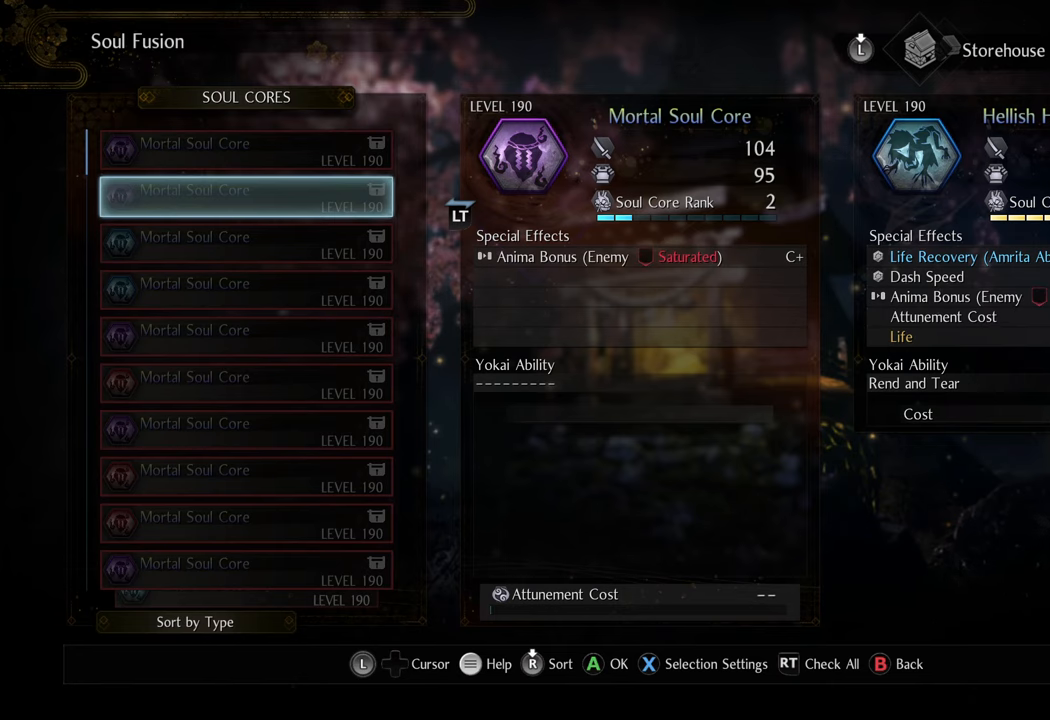
{"buttons": [], "left_stick": "center", "right_stick": "center", "events": [[183, "DPAD_DOWN", "down"], [267, "DPAD_DOWN", "up"], [400, "DPAD_DOWN", "down"], [483, "DPAD_DOWN", "up"]]}
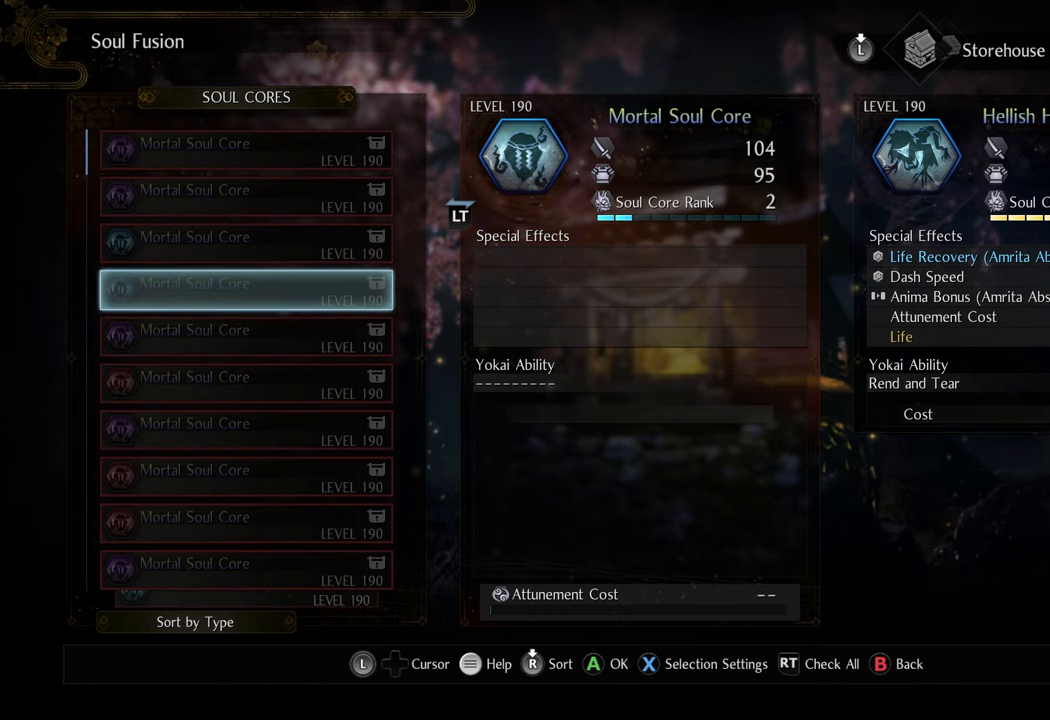
{"buttons": [], "left_stick": "center", "right_stick": "center", "events": [[183, "DPAD_DOWN", "down"], [267, "DPAD_DOWN", "up"], [350, "DPAD_DOWN", "down"], [467, "DPAD_DOWN", "up"]]}
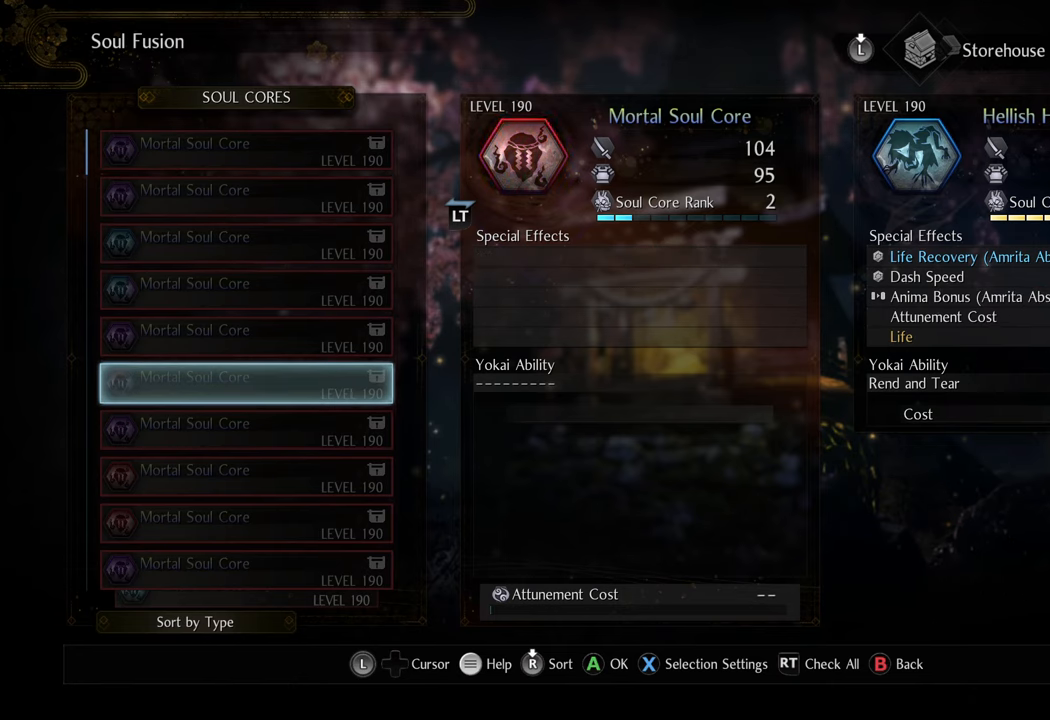
{"buttons": [], "left_stick": "center", "right_stick": "center", "events": [[83, "DPAD_DOWN", "down"], [150, "DPAD_DOWN", "up"], [250, "DPAD_DOWN", "down"], [350, "DPAD_DOWN", "up"], [450, "DPAD_DOWN", "down"], [500, "DPAD_DOWN", "up"]]}
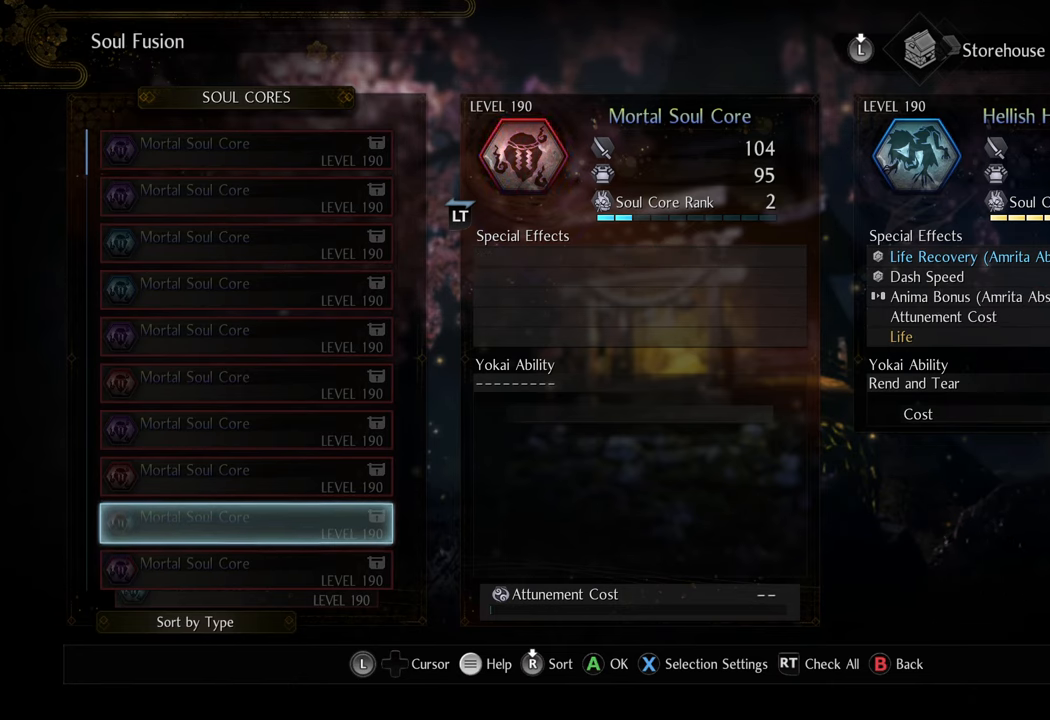
{"buttons": [], "left_stick": "center", "right_stick": "center", "events": [[117, "DPAD_DOWN", "down"], [217, "DPAD_DOWN", "up"], [283, "DPAD_DOWN", "down"], [483, "DPAD_DOWN", "up"]]}
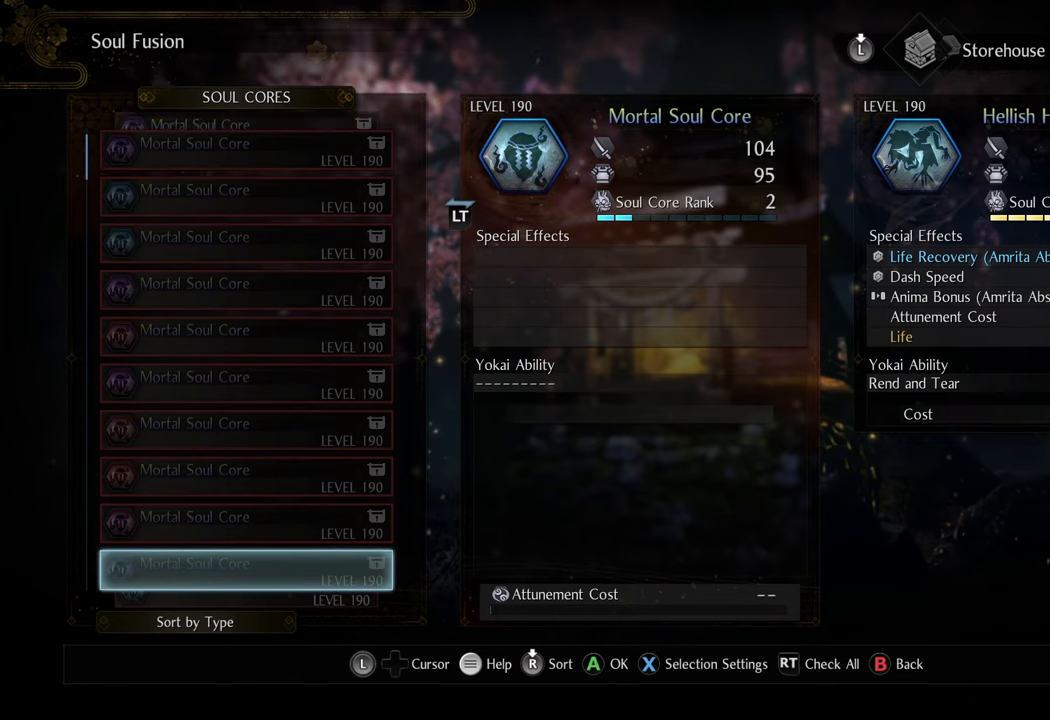
{"buttons": [], "left_stick": "center", "right_stick": "center", "events": [[183, "DPAD_DOWN", "down"], [300, "DPAD_DOWN", "up"], [333, "DPAD_DOWN", "down"], [450, "DPAD_DOWN", "up"]]}
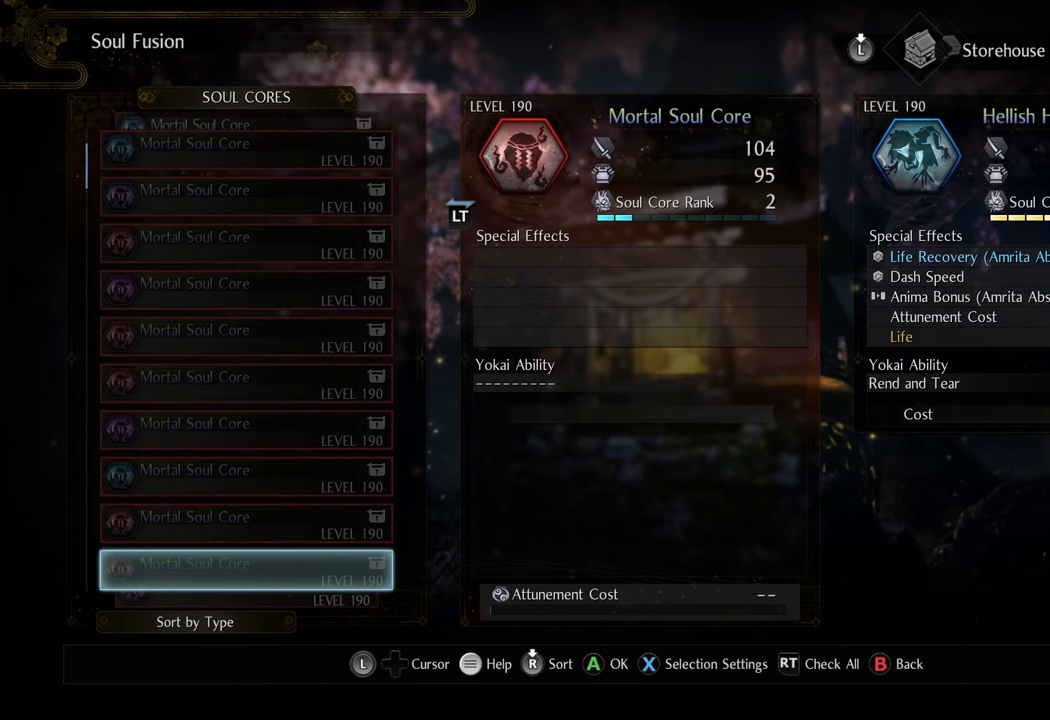
{"buttons": ["DPAD_DOWN"], "left_stick": "center", "right_stick": "center", "events": [[50, "DPAD_DOWN", "down"], [117, "DPAD_DOWN", "up"], [200, "DPAD_DOWN", "down"], [283, "DPAD_DOWN", "up"], [350, "DPAD_DOWN", "down"]]}
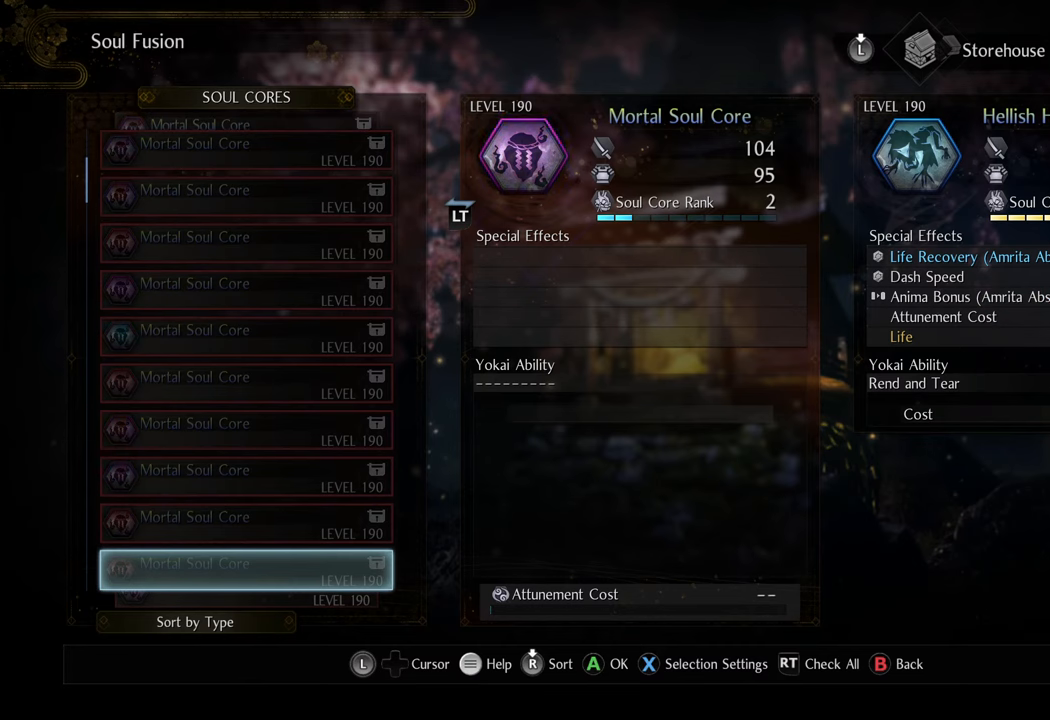
{"buttons": ["DPAD_DOWN"], "left_stick": "center", "right_stick": "center", "events": []}
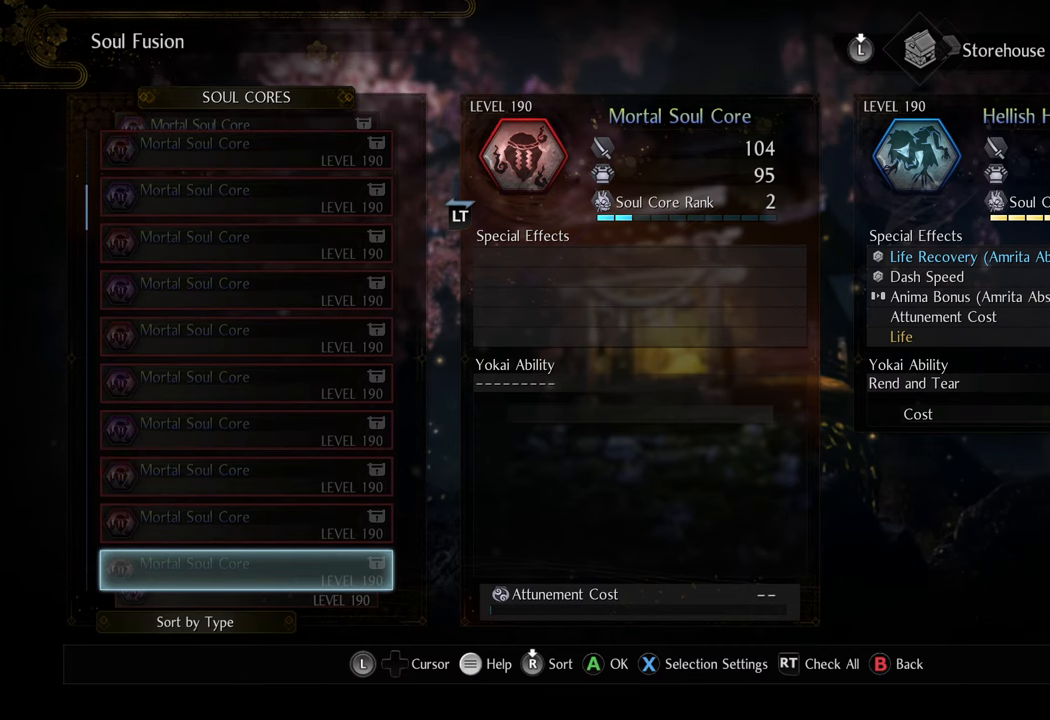
{"buttons": ["DPAD_DOWN"], "left_stick": "center", "right_stick": "center", "events": []}
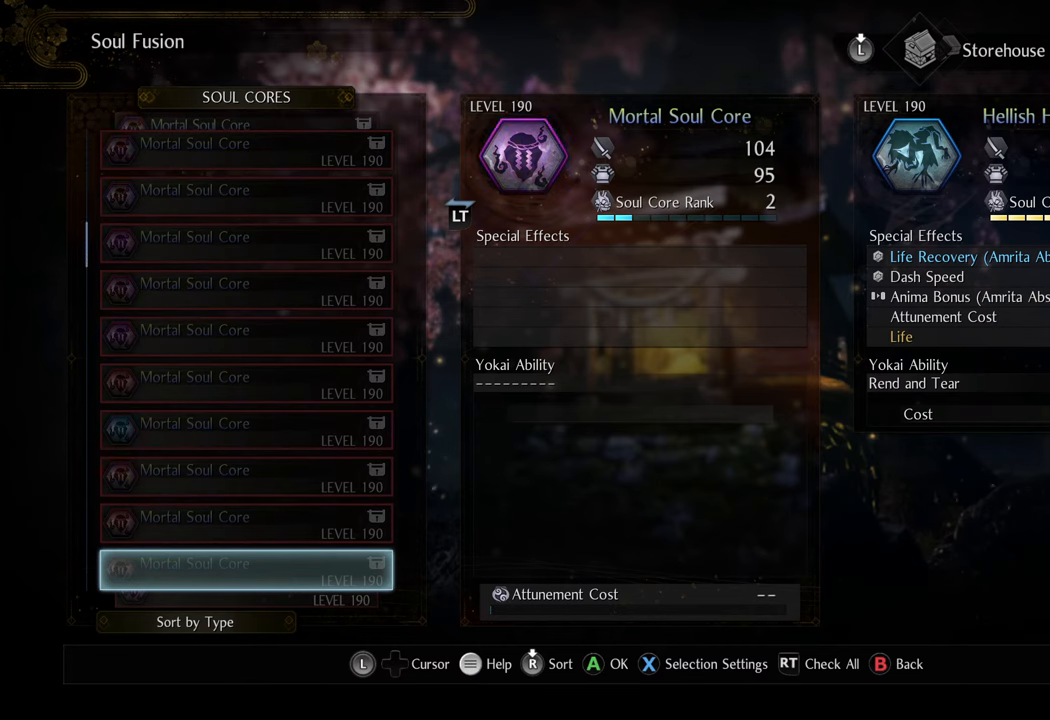
{"buttons": ["DPAD_DOWN"], "left_stick": "center", "right_stick": "center", "events": []}
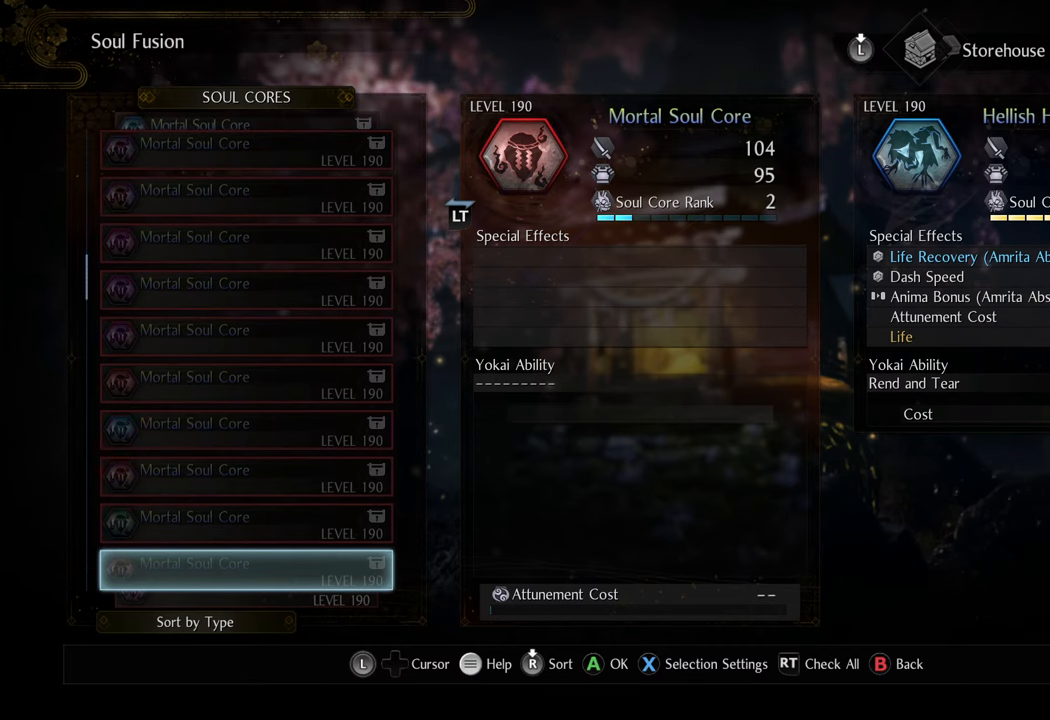
{"buttons": ["DPAD_UP"], "left_stick": "center", "right_stick": "center", "events": [[83, "DPAD_DOWN", "up"], [250, "DPAD_UP", "down"]]}
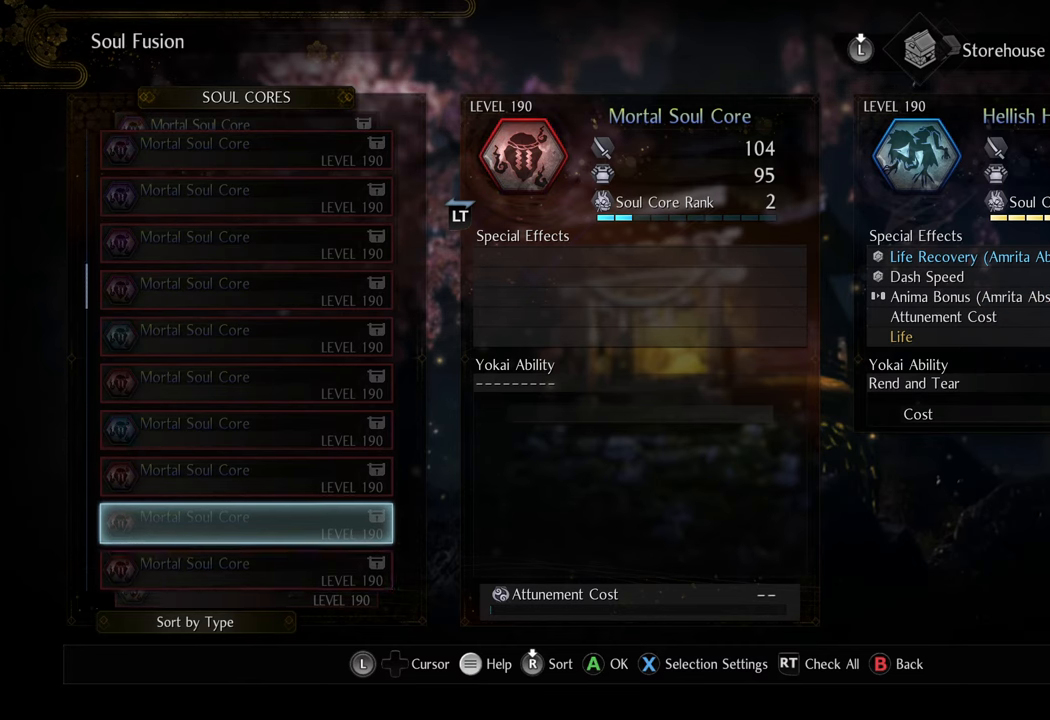
{"buttons": [], "left_stick": "center", "right_stick": "center", "events": [[283, "DPAD_UP", "up"]]}
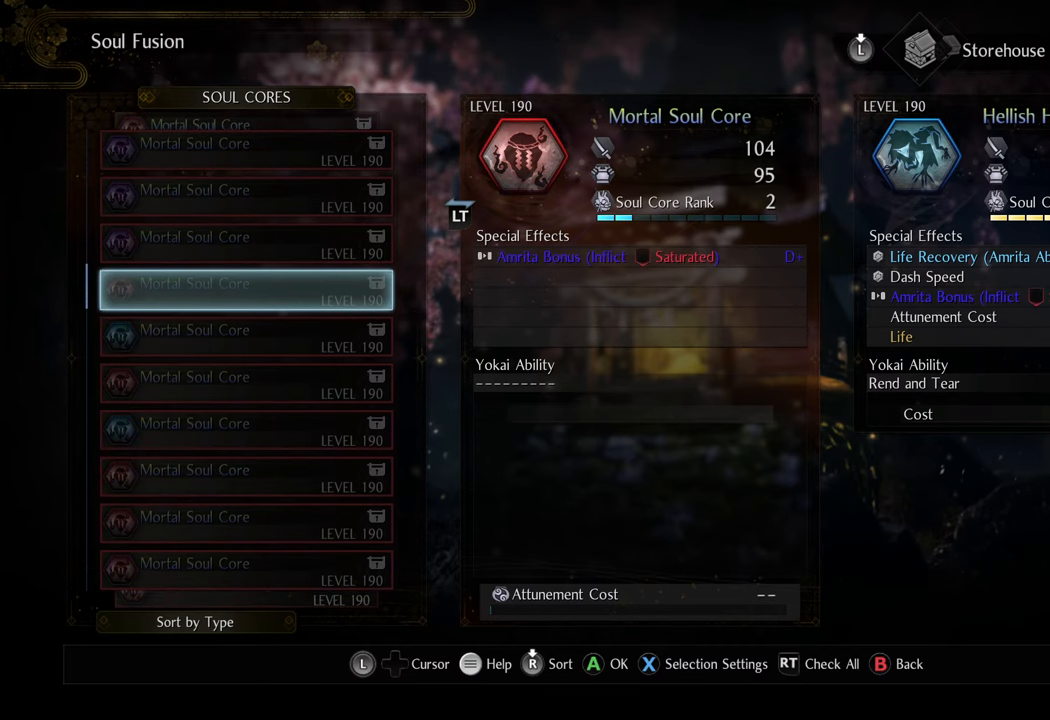
{"buttons": [], "left_stick": "center", "right_stick": "center", "events": []}
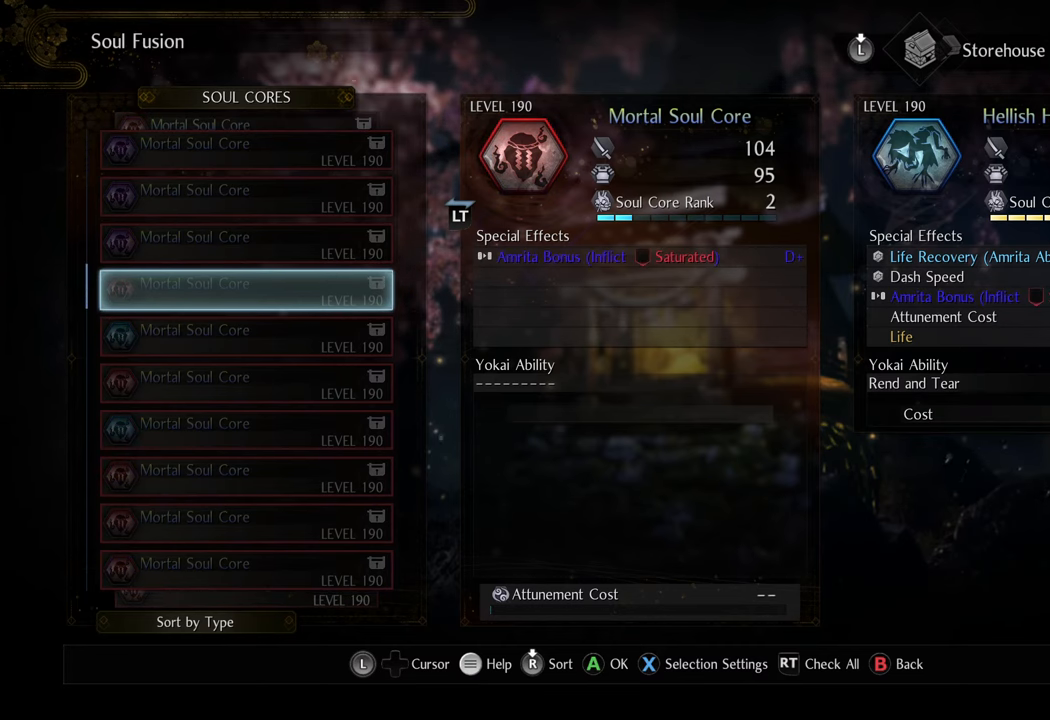
{"buttons": [], "left_stick": "center", "right_stick": "center", "events": []}
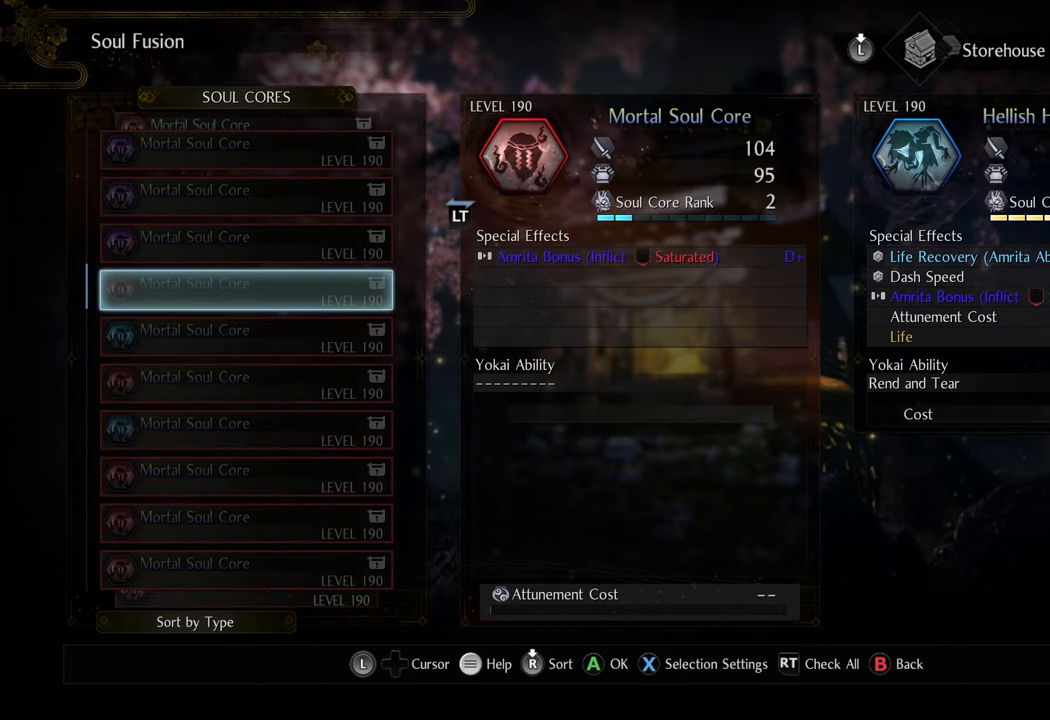
{"buttons": [], "left_stick": "center", "right_stick": "center", "events": []}
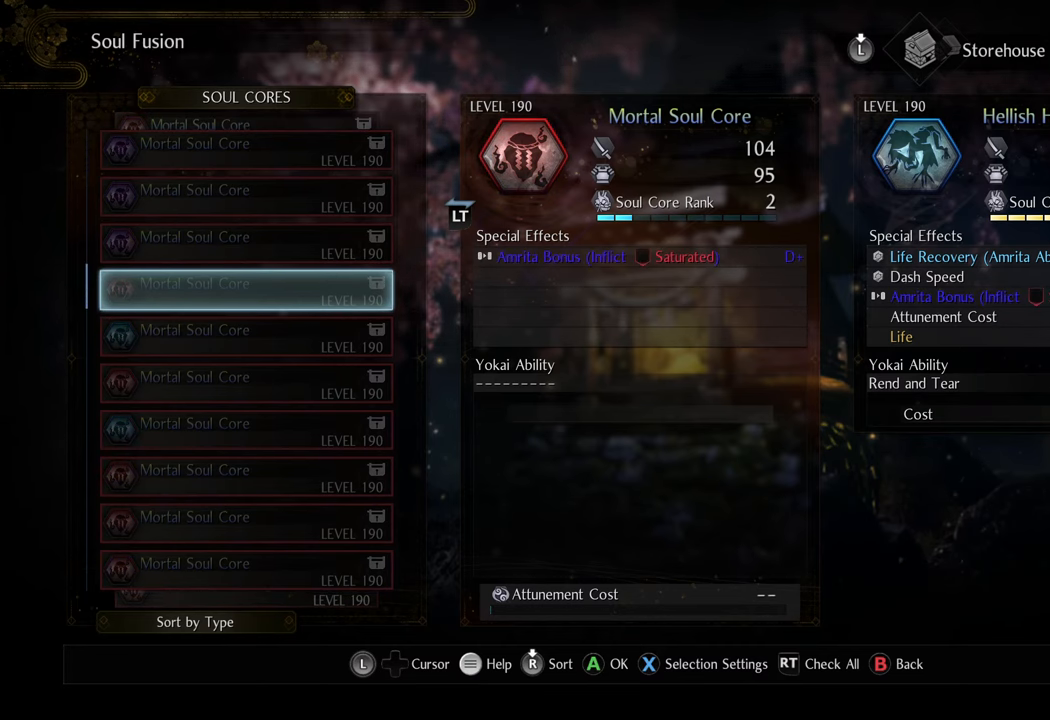
{"buttons": [], "left_stick": "center", "right_stick": "center", "events": []}
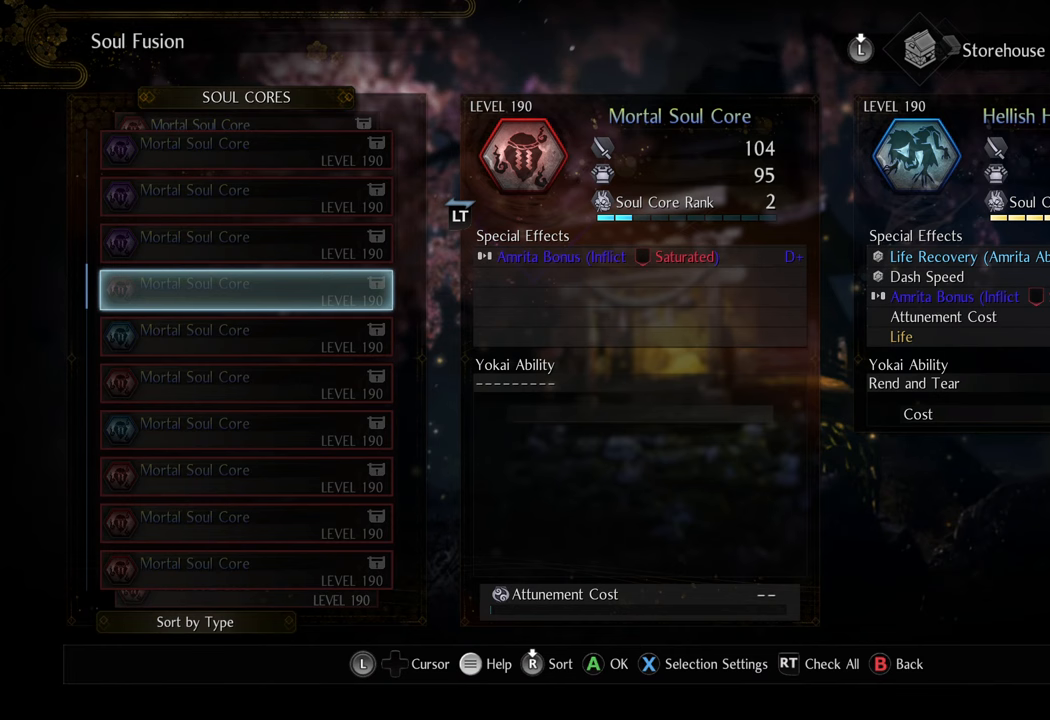
{"buttons": [], "left_stick": "center", "right_stick": "center", "events": []}
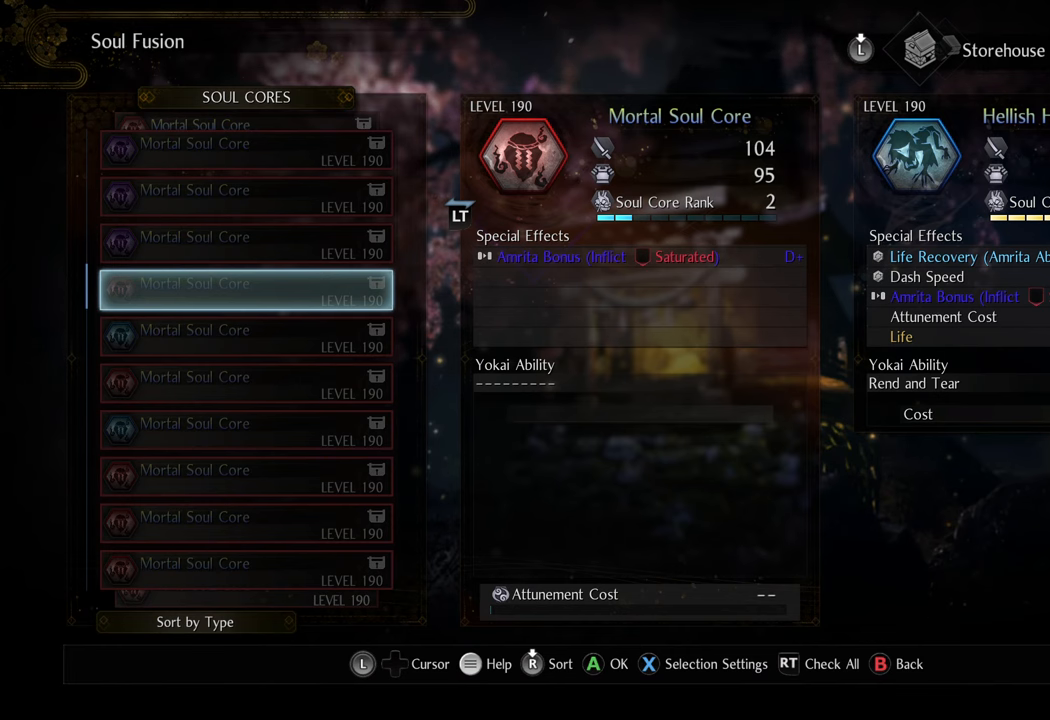
{"buttons": [], "left_stick": "center", "right_stick": "center", "events": []}
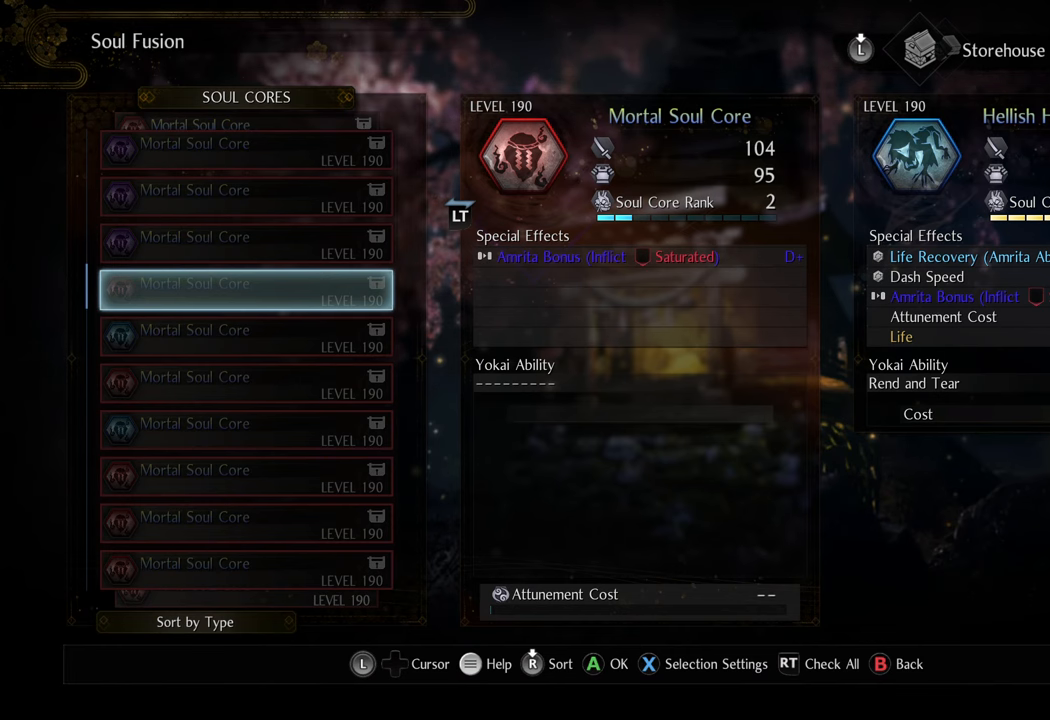
{"buttons": [], "left_stick": "center", "right_stick": "center", "events": []}
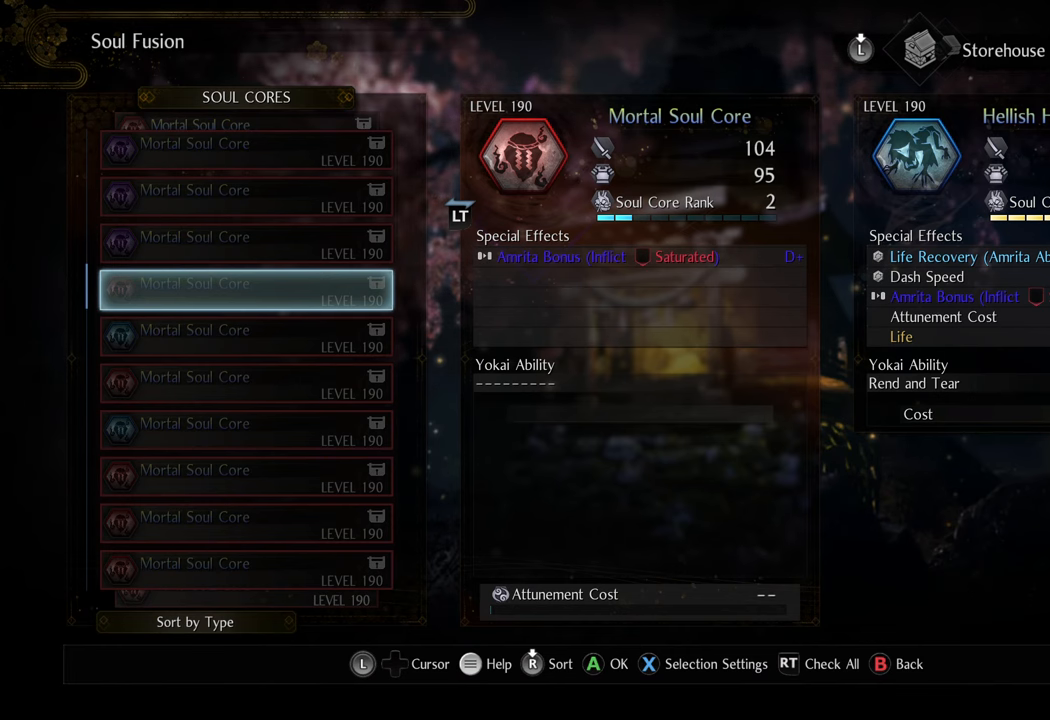
{"buttons": [], "left_stick": "center", "right_stick": "center", "events": []}
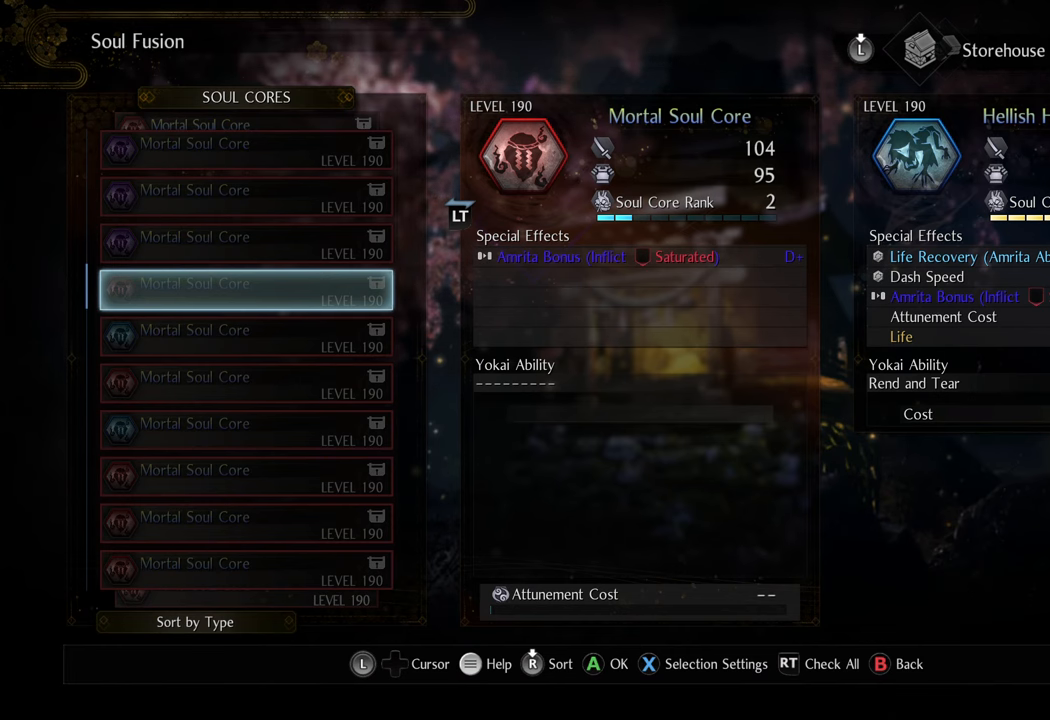
{"buttons": [], "left_stick": "center", "right_stick": "center", "events": []}
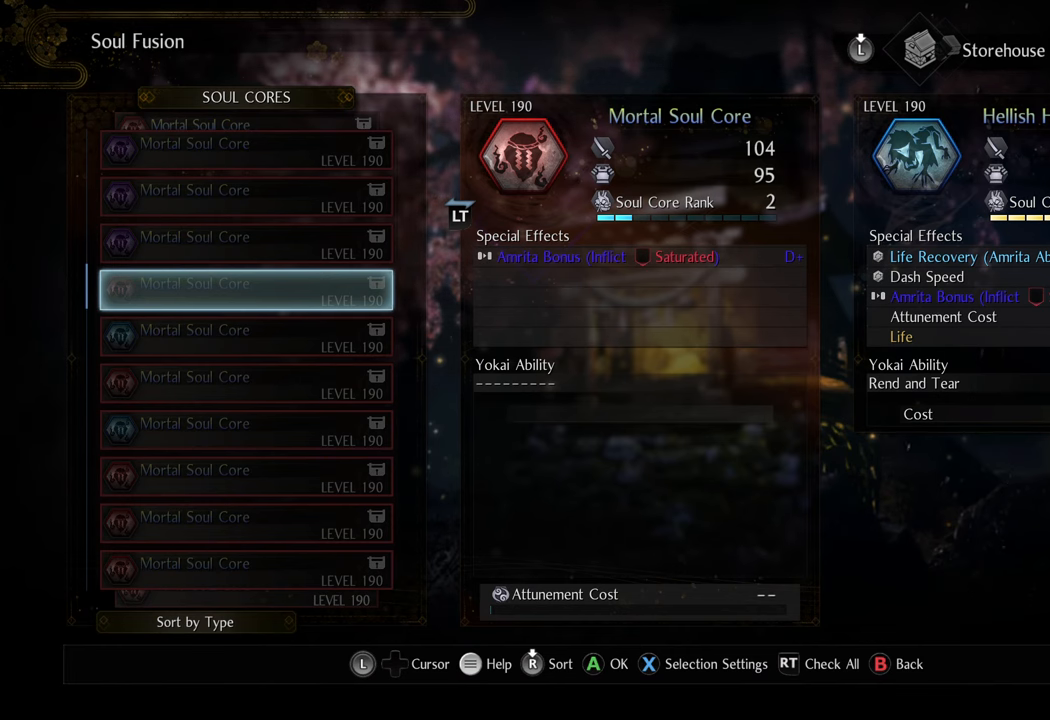
{"buttons": [], "left_stick": "center", "right_stick": "center", "events": [[133, "START", "down"], [267, "START", "up"]]}
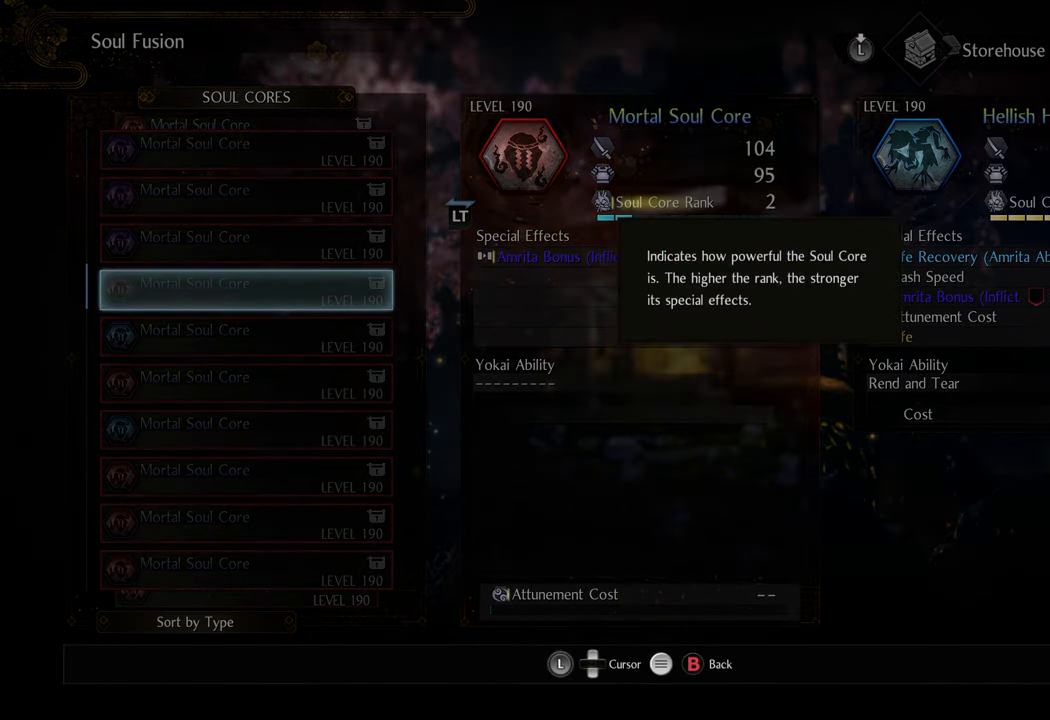
{"buttons": [], "left_stick": "center", "right_stick": "center", "events": [[283, "DPAD_DOWN", "down"], [383, "DPAD_DOWN", "up"]]}
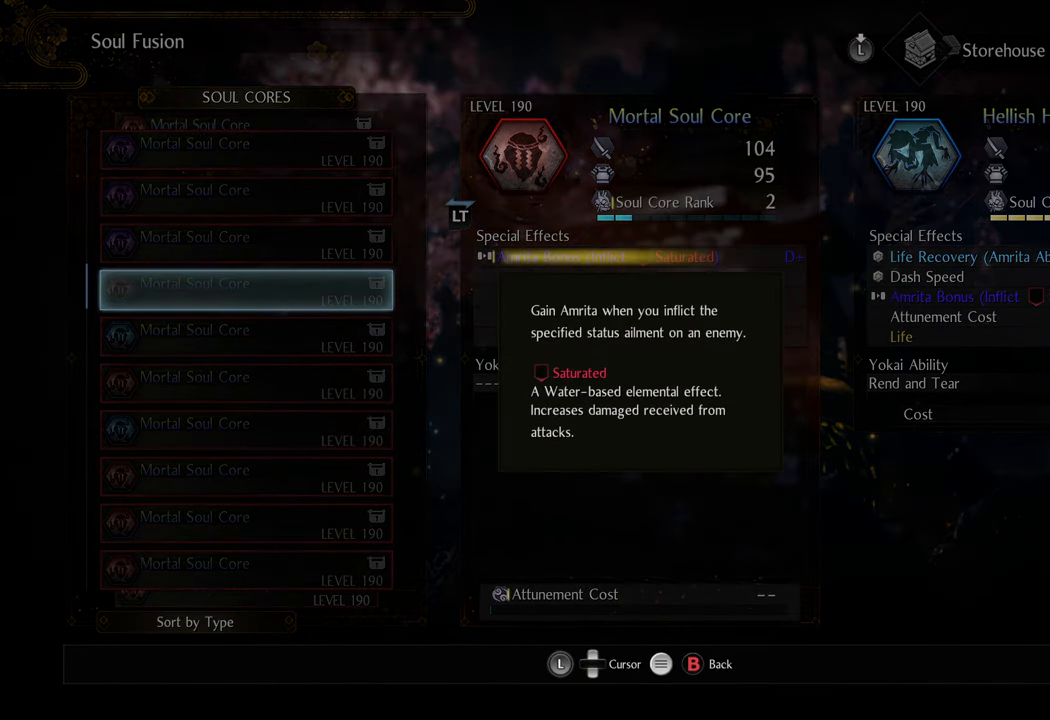
{"buttons": ["DPAD_RIGHT"], "left_stick": "center", "right_stick": "center", "events": [[67, "DPAD_DOWN", "down"], [133, "DPAD_DOWN", "up"], [433, "DPAD_RIGHT", "down"]]}
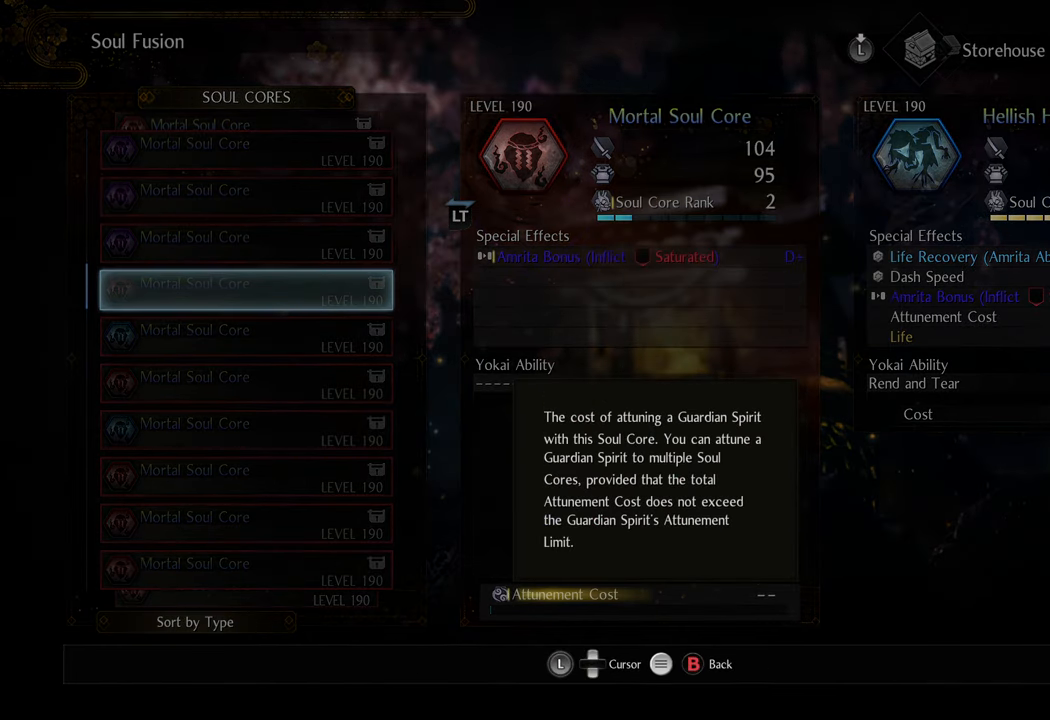
{"buttons": [], "left_stick": "center", "right_stick": "center", "events": [[17, "DPAD_RIGHT", "up"], [350, "DPAD_UP", "down"], [433, "DPAD_UP", "up"]]}
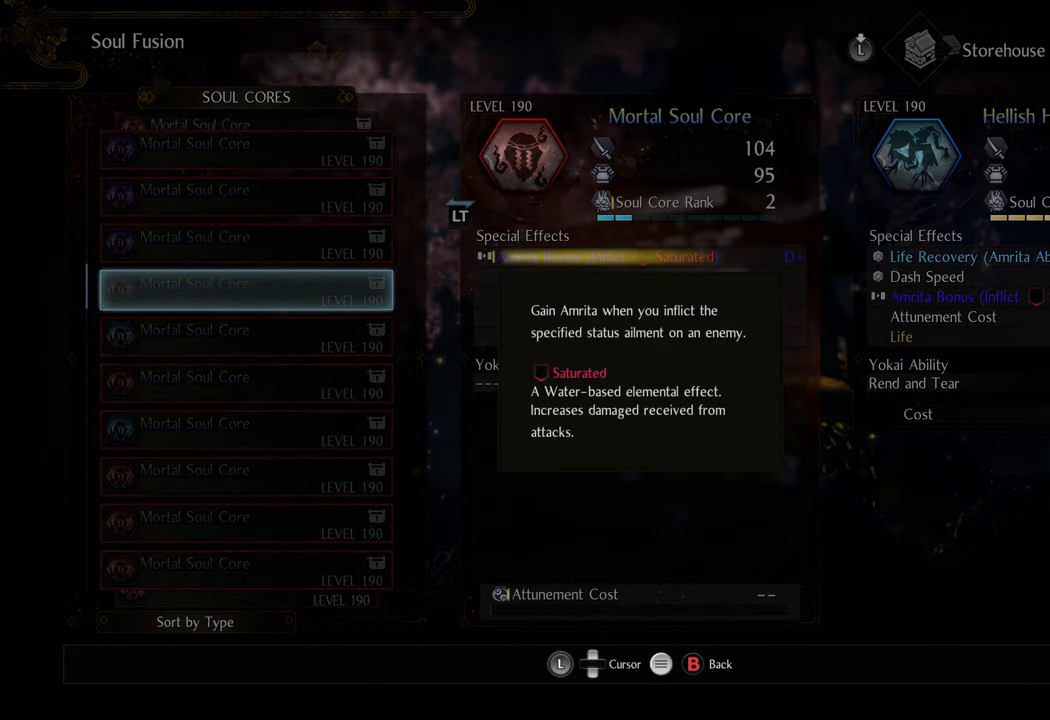
{"buttons": [], "left_stick": "center", "right_stick": "center", "events": []}